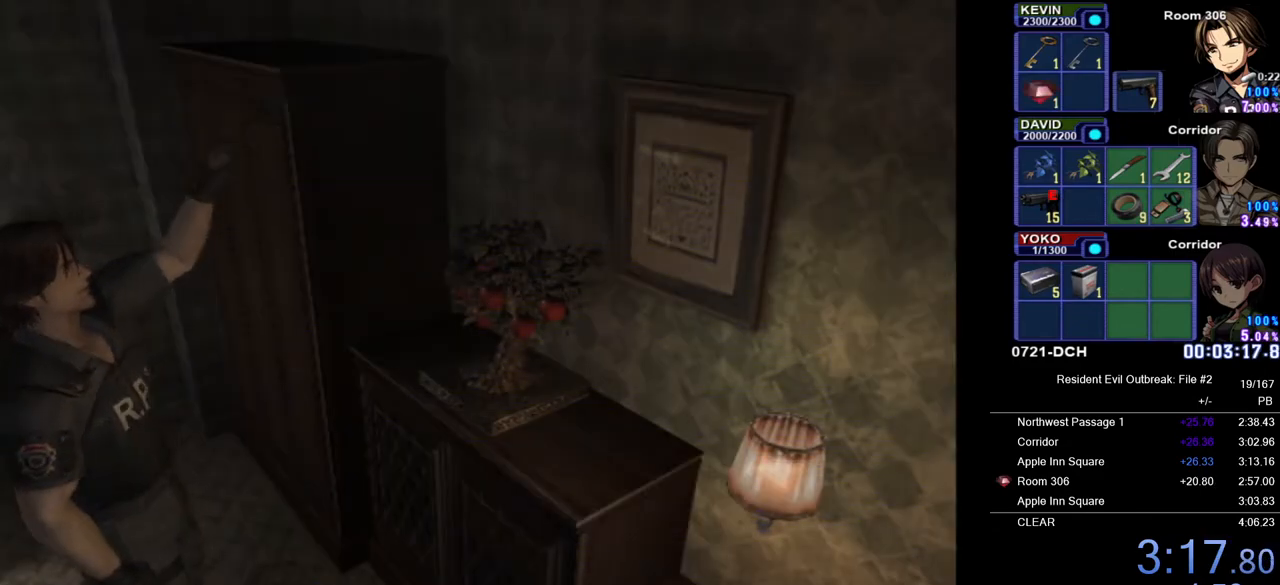
Gameplay with a controller (PlayStation layout); each line is a JSON object with the inputs held at the frame after it. "button_events" lists button changes between this image and that frame as [ms after this image, input, new state], when the widget could be followed in between (sticks are given only as held states).
{"buttons": ["CROSS", "L1", "DPAD_UP"], "left_stick": "down-left", "right_stick": "center", "button_events": []}
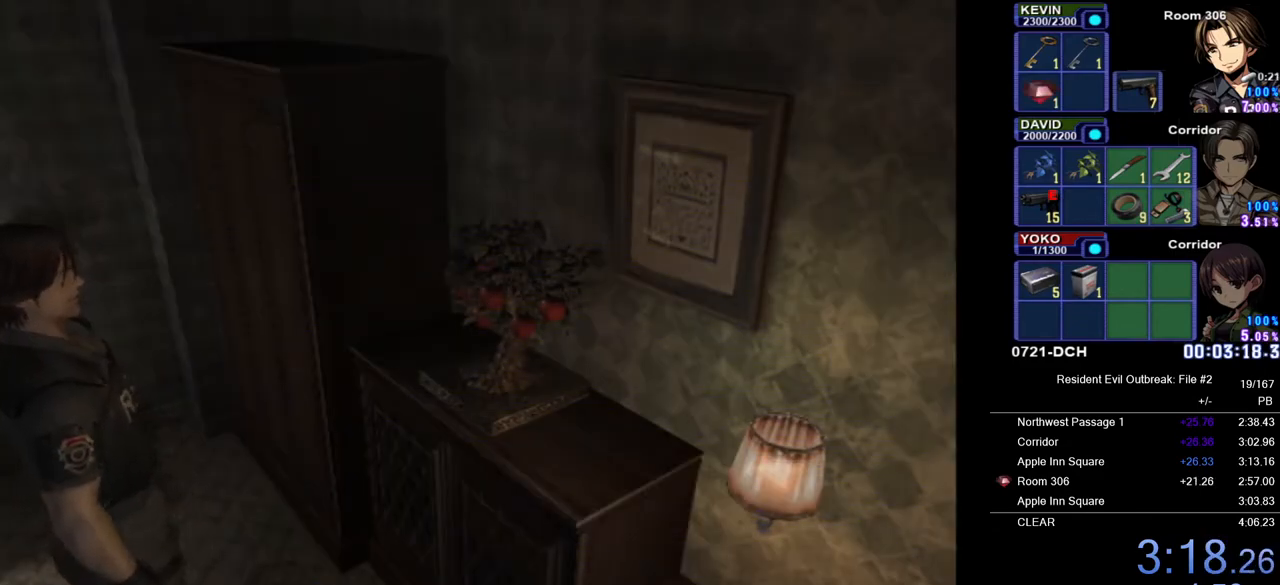
{"buttons": ["CROSS", "DPAD_UP"], "left_stick": "down", "right_stick": "center", "button_events": [[283, "L1", "up"]]}
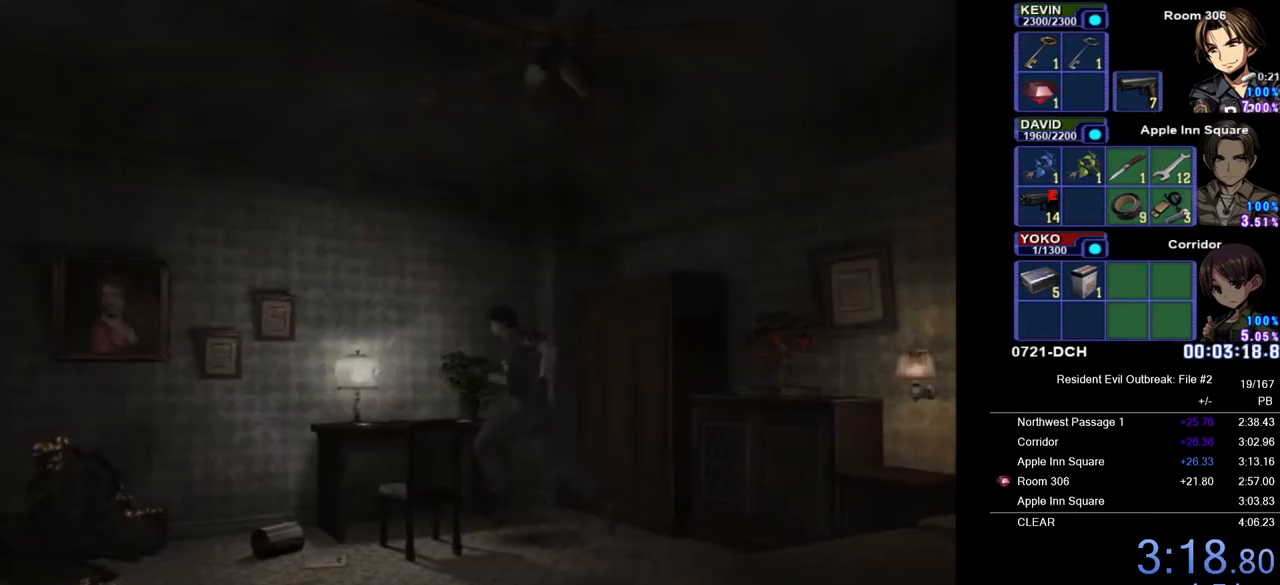
{"buttons": ["CROSS", "DPAD_UP"], "left_stick": "right", "right_stick": "center", "button_events": []}
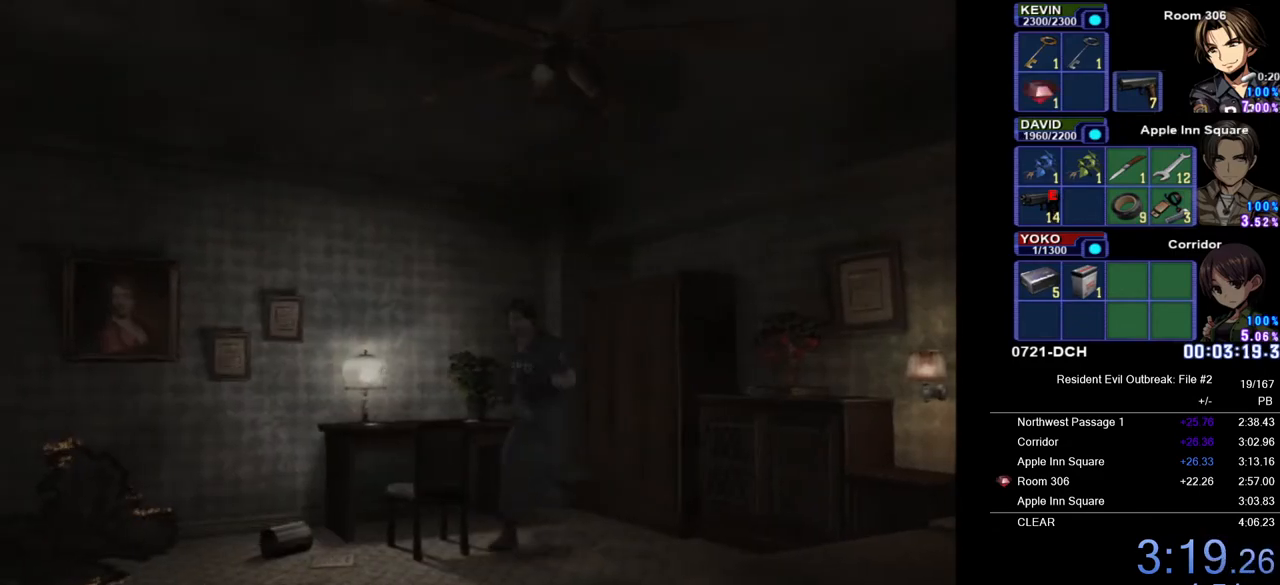
{"buttons": ["CROSS", "DPAD_UP"], "left_stick": "up", "right_stick": "center", "button_events": []}
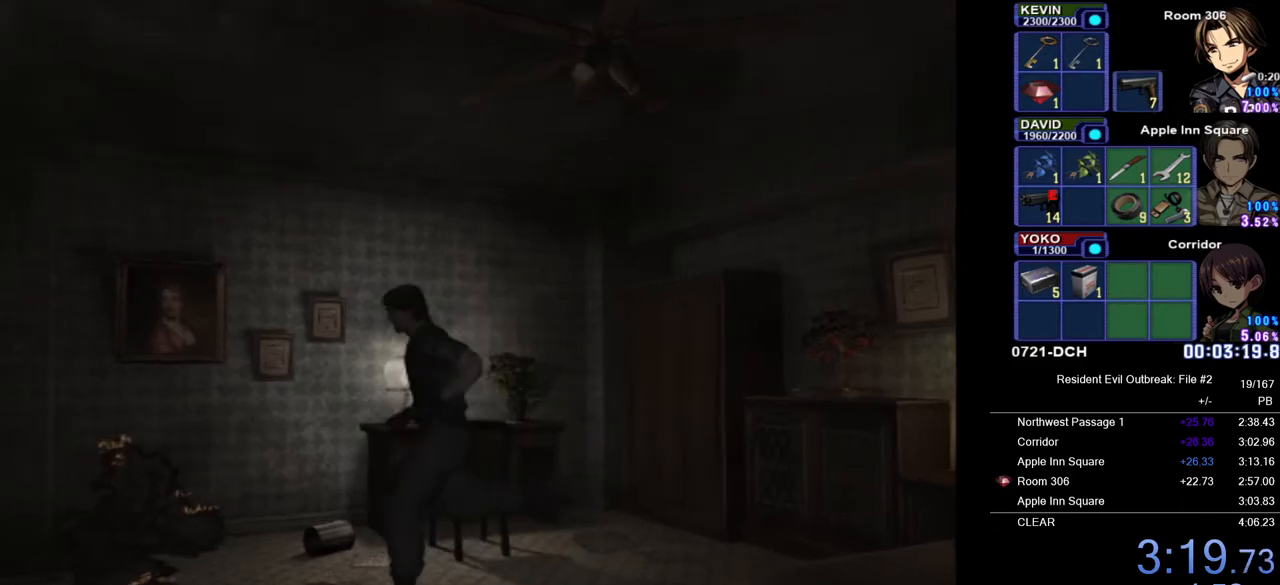
{"buttons": ["CROSS", "DPAD_UP"], "left_stick": "down-left", "right_stick": "center", "button_events": []}
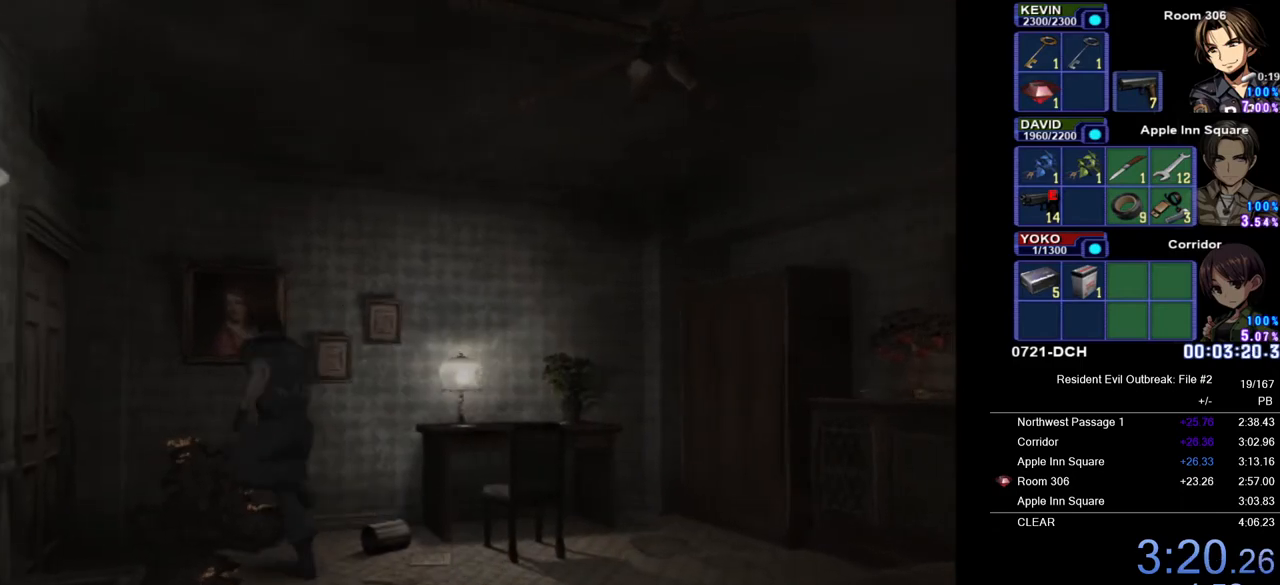
{"buttons": ["SQUARE"], "left_stick": "center", "right_stick": "center", "button_events": [[250, "SQUARE", "down"], [350, "SQUARE", "up"], [383, "CROSS", "up"], [400, "DPAD_UP", "up"], [433, "SQUARE", "down"]]}
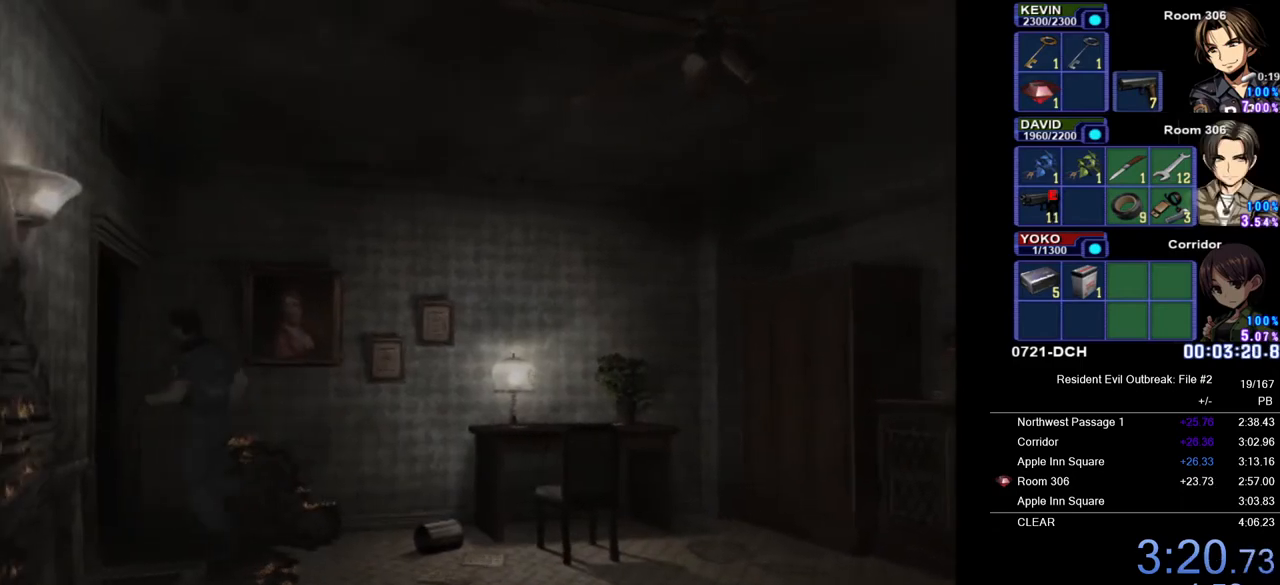
{"buttons": ["DPAD_UP"], "left_stick": "center", "right_stick": "center", "button_events": [[33, "SQUARE", "up"], [417, "DPAD_UP", "down"]]}
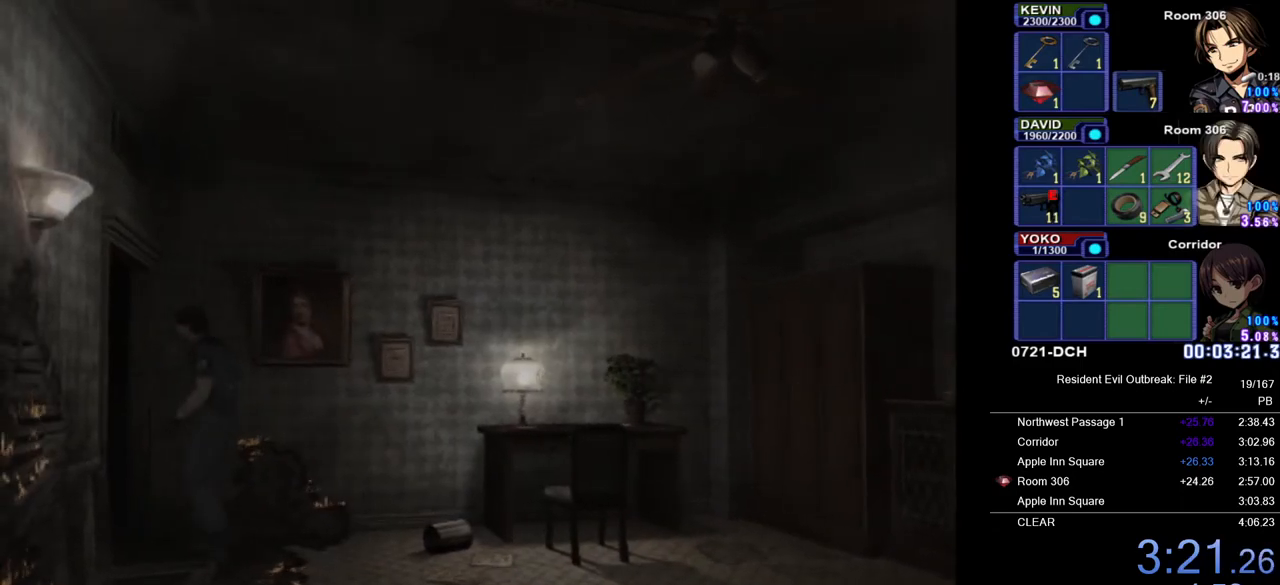
{"buttons": ["CROSS", "DPAD_UP"], "left_stick": "center", "right_stick": "center", "button_events": [[17, "CROSS", "down"], [217, "DPAD_LEFT", "down"], [383, "DPAD_LEFT", "up"]]}
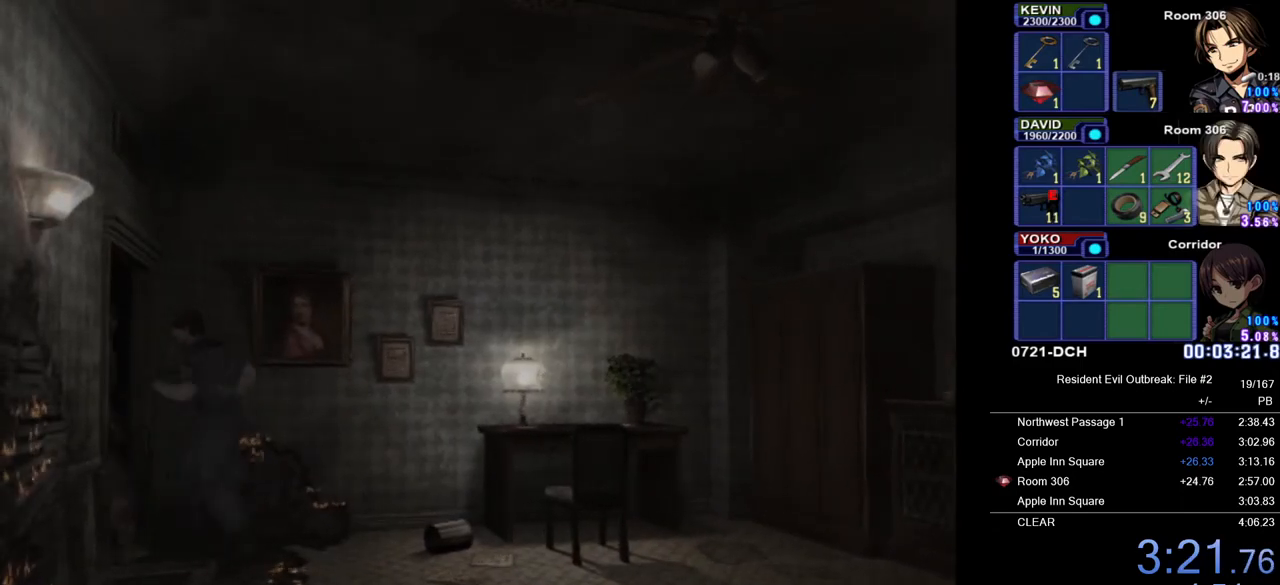
{"buttons": ["CROSS", "DPAD_UP"], "left_stick": "center", "right_stick": "center", "button_events": []}
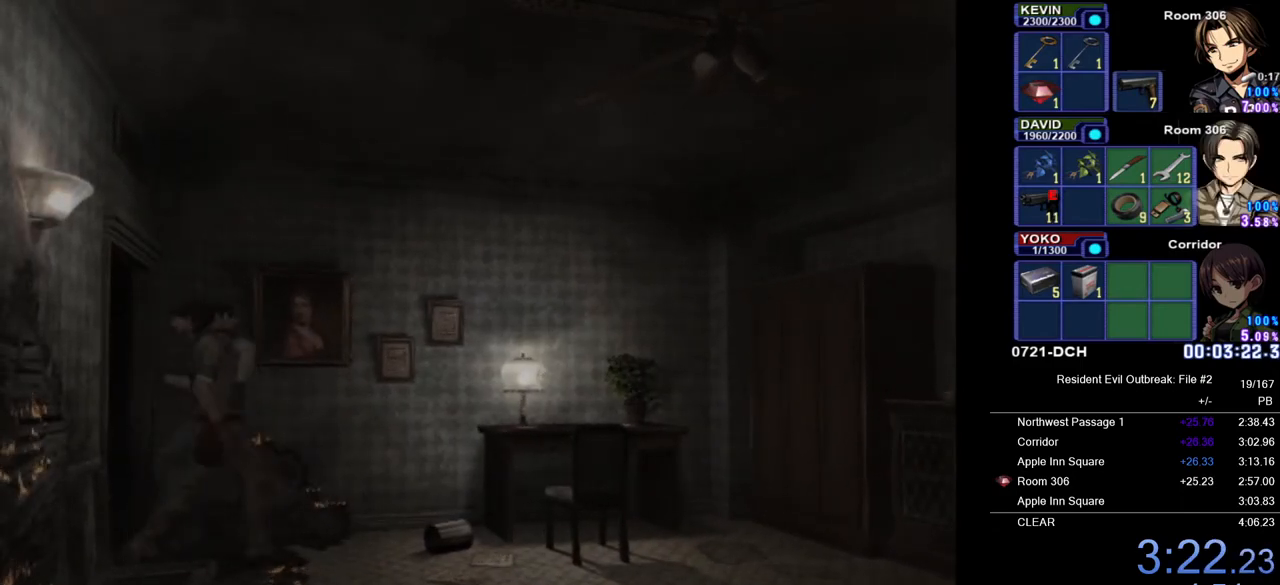
{"buttons": ["CROSS", "DPAD_UP"], "left_stick": "center", "right_stick": "center", "button_events": []}
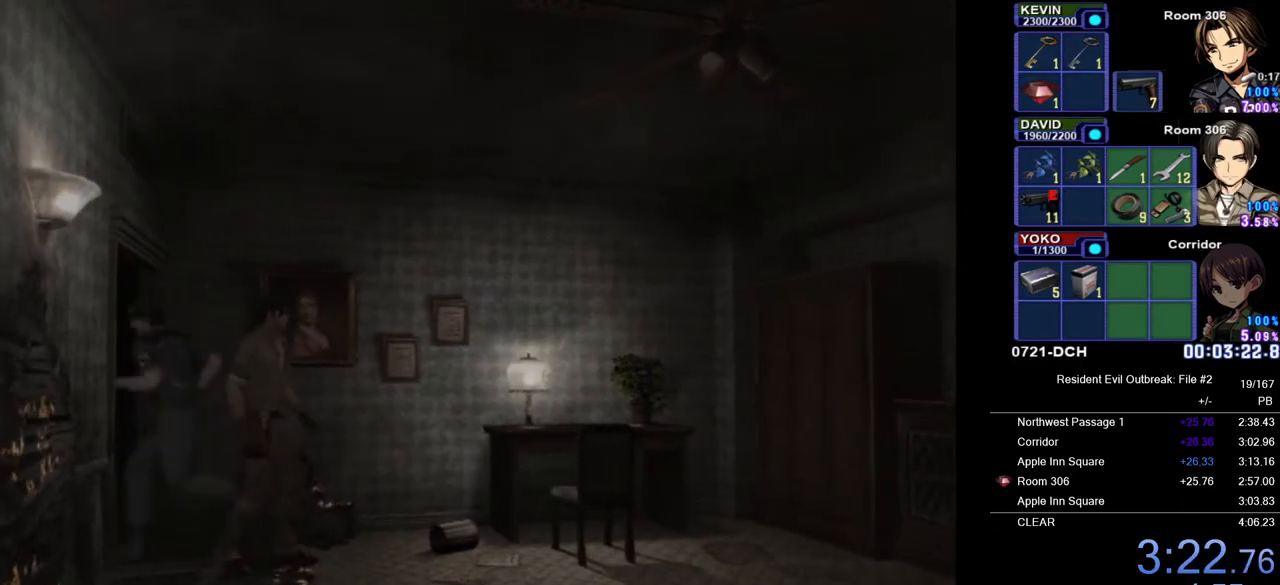
{"buttons": [], "left_stick": "center", "right_stick": "center", "button_events": [[300, "DPAD_UP", "up"], [317, "CROSS", "up"]]}
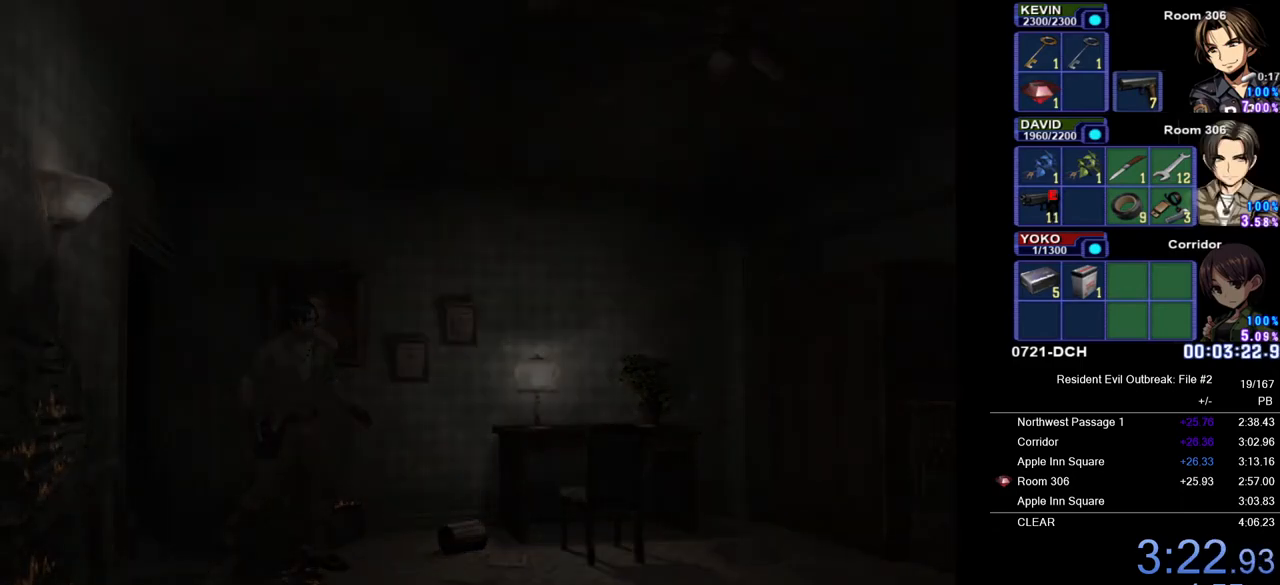
{"buttons": [], "left_stick": "center", "right_stick": "center", "button_events": []}
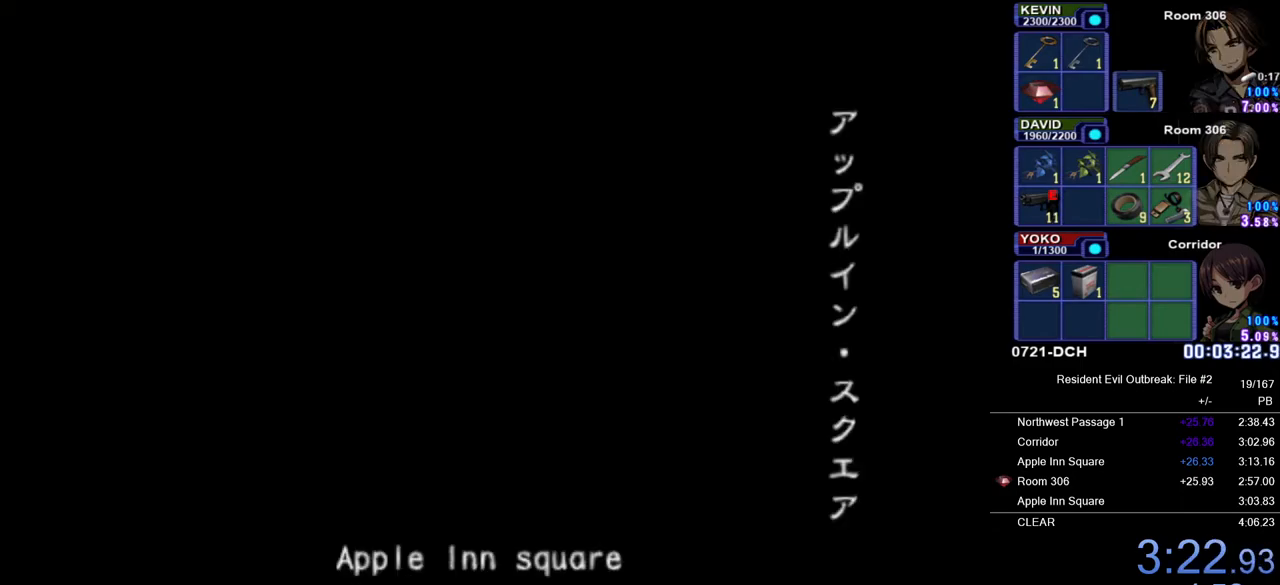
{"buttons": [], "left_stick": "center", "right_stick": "center", "button_events": []}
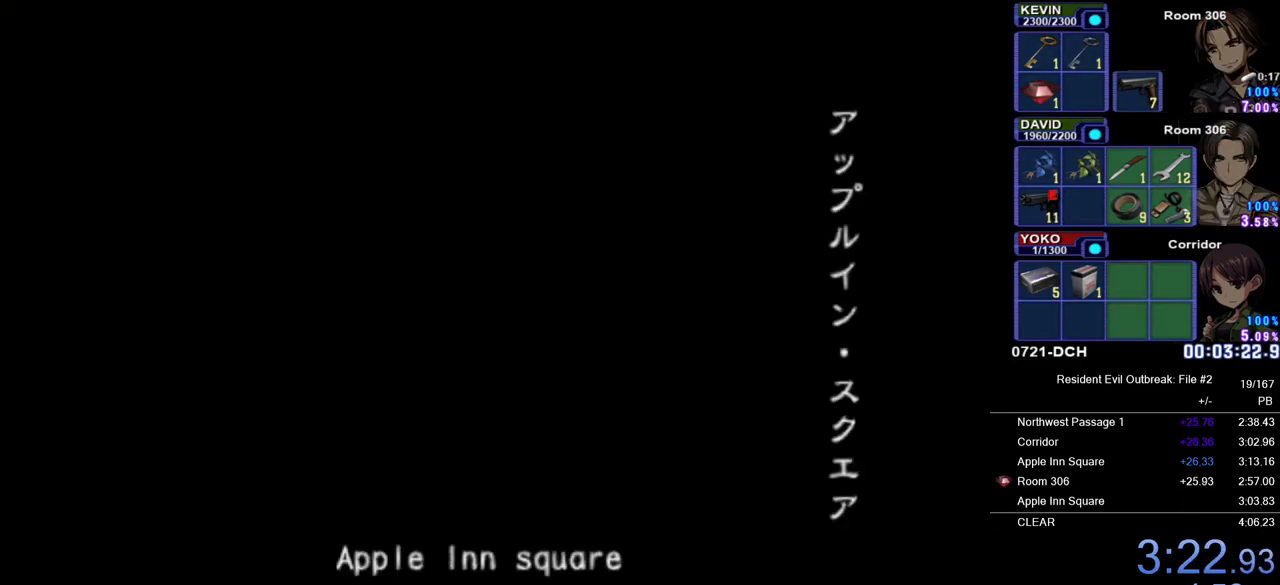
{"buttons": [], "left_stick": "center", "right_stick": "center", "button_events": []}
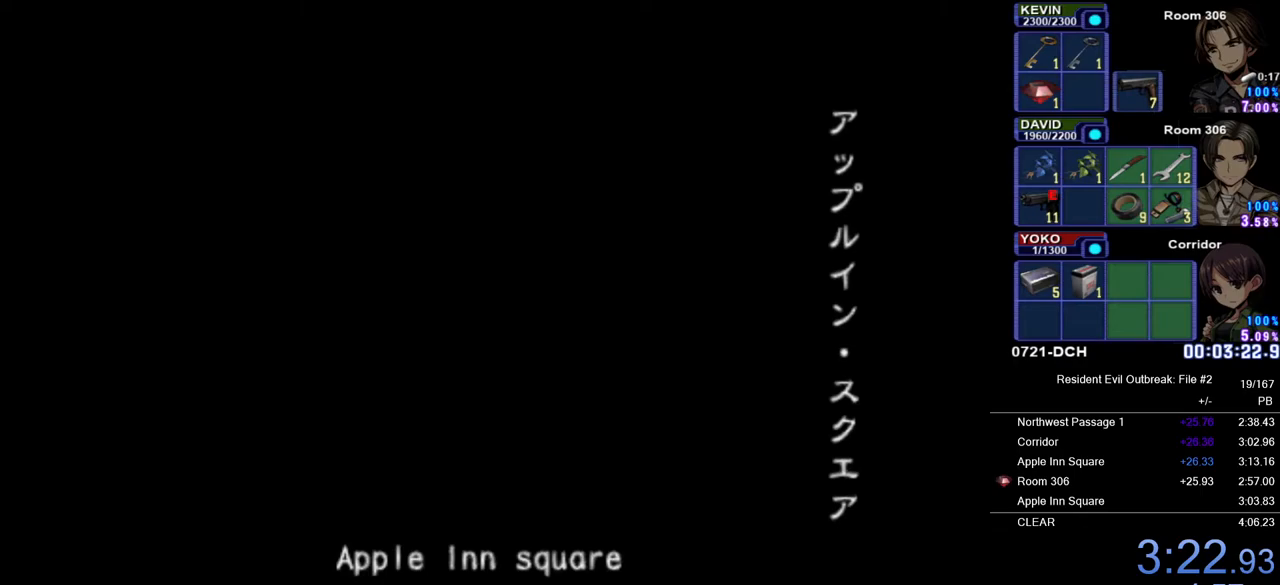
{"buttons": [], "left_stick": "center", "right_stick": "center", "button_events": []}
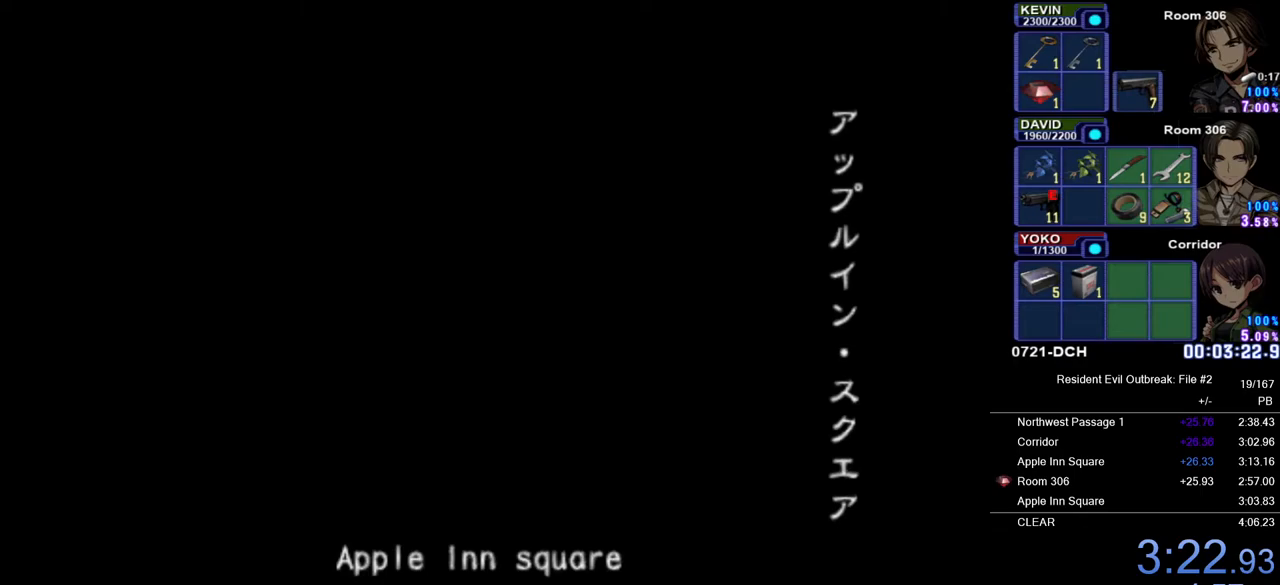
{"buttons": [], "left_stick": "center", "right_stick": "center", "button_events": []}
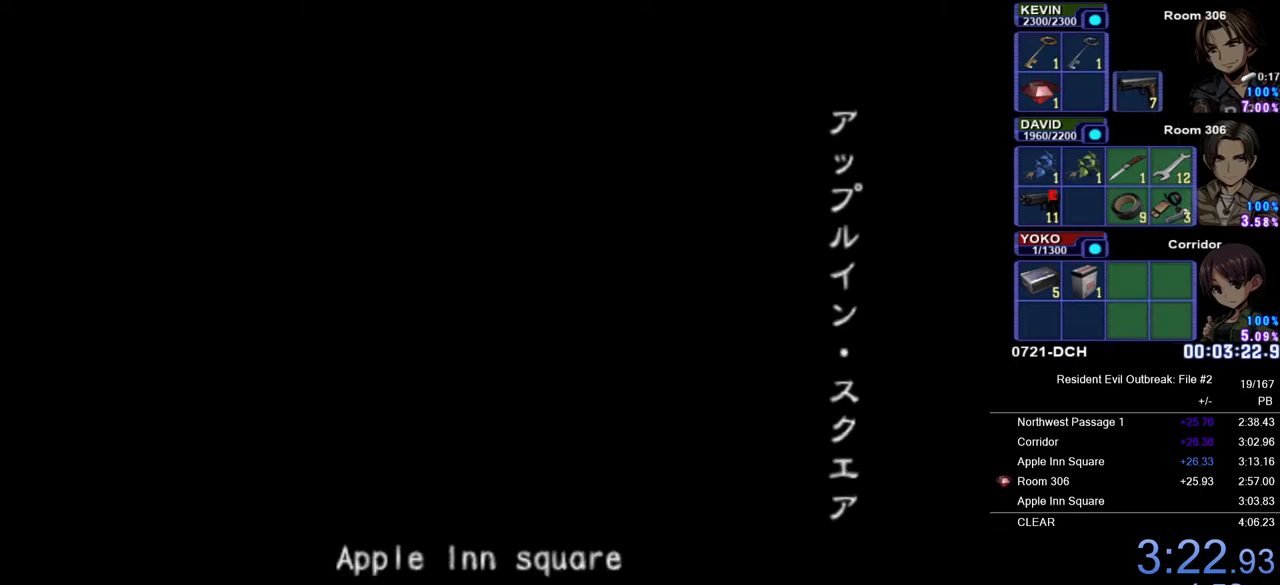
{"buttons": ["CROSS", "DPAD_UP"], "left_stick": "down", "right_stick": "center", "button_events": [[250, "DPAD_UP", "down"], [267, "CROSS", "down"]]}
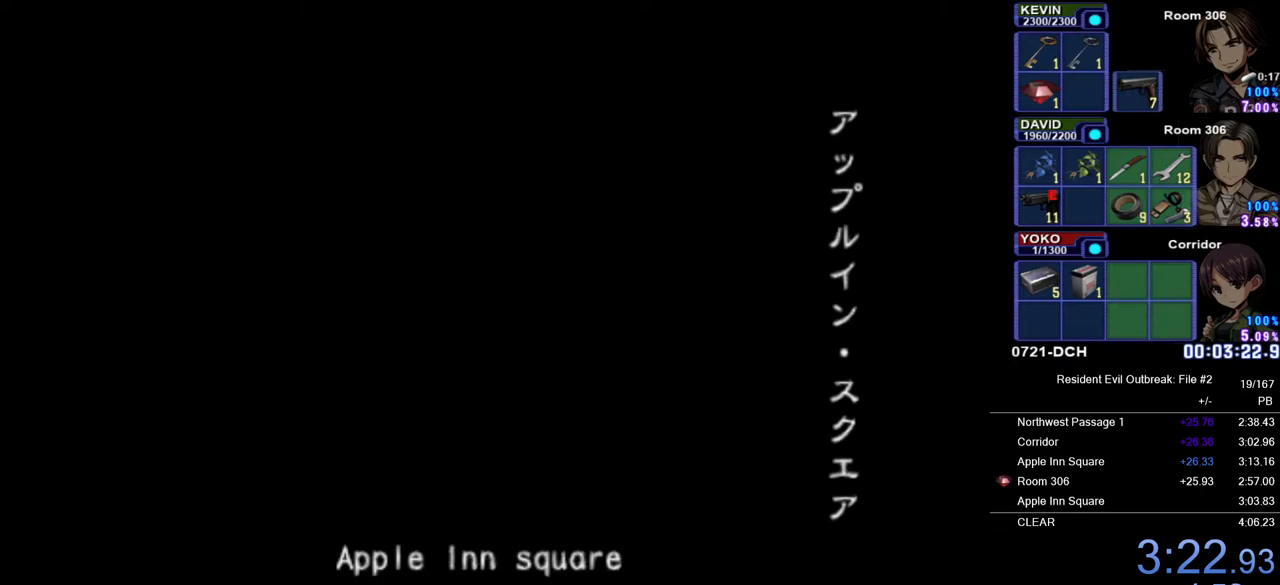
{"buttons": ["CROSS", "DPAD_UP"], "left_stick": "down", "right_stick": "center", "button_events": []}
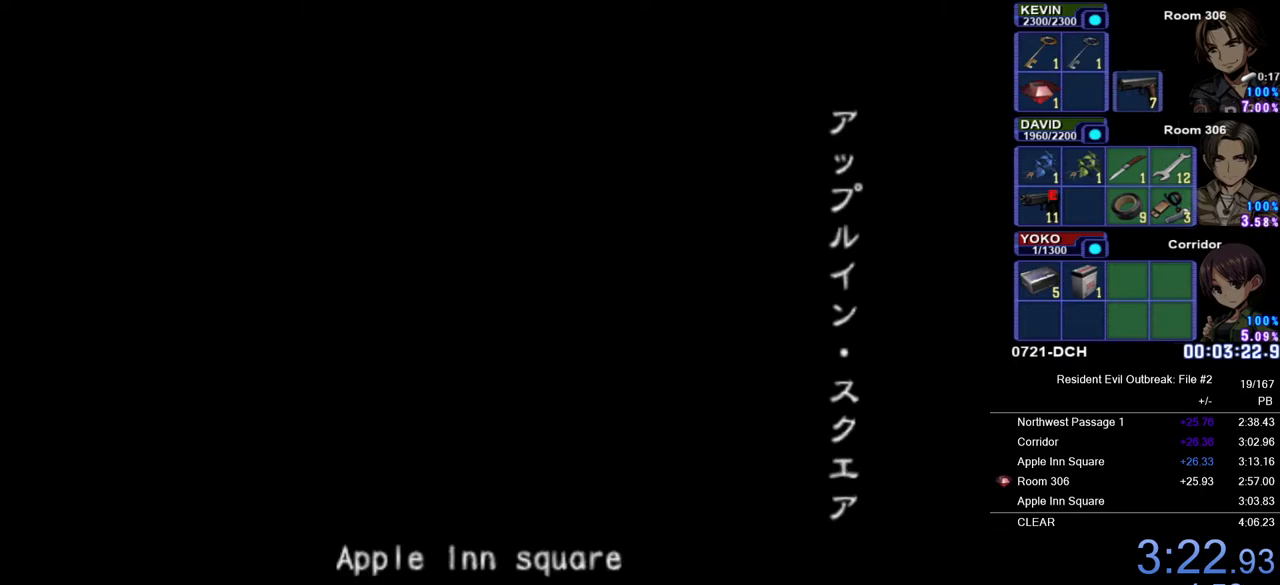
{"buttons": ["CROSS", "DPAD_UP"], "left_stick": "down", "right_stick": "center", "button_events": []}
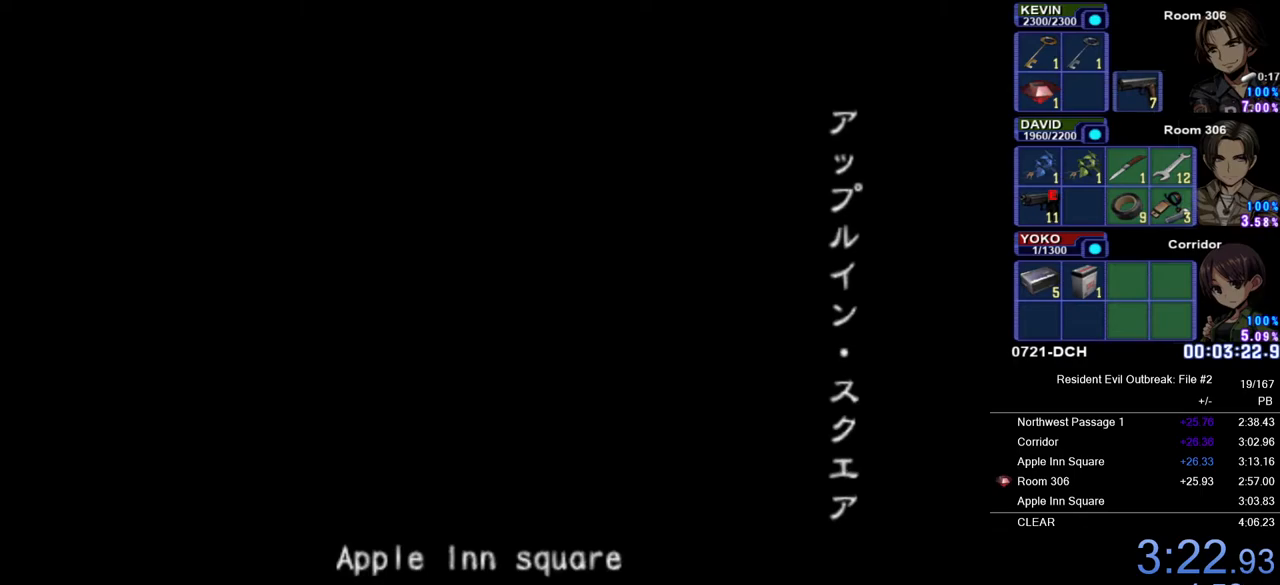
{"buttons": ["CROSS", "DPAD_UP"], "left_stick": "down", "right_stick": "center", "button_events": []}
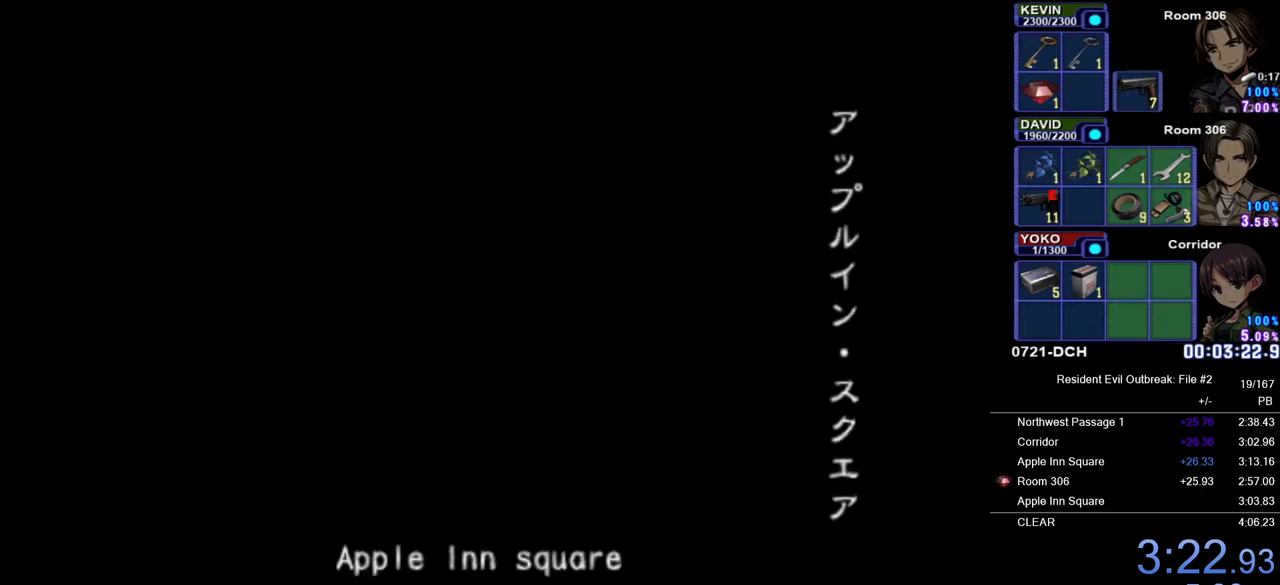
{"buttons": ["CROSS", "DPAD_UP"], "left_stick": "down", "right_stick": "center", "button_events": []}
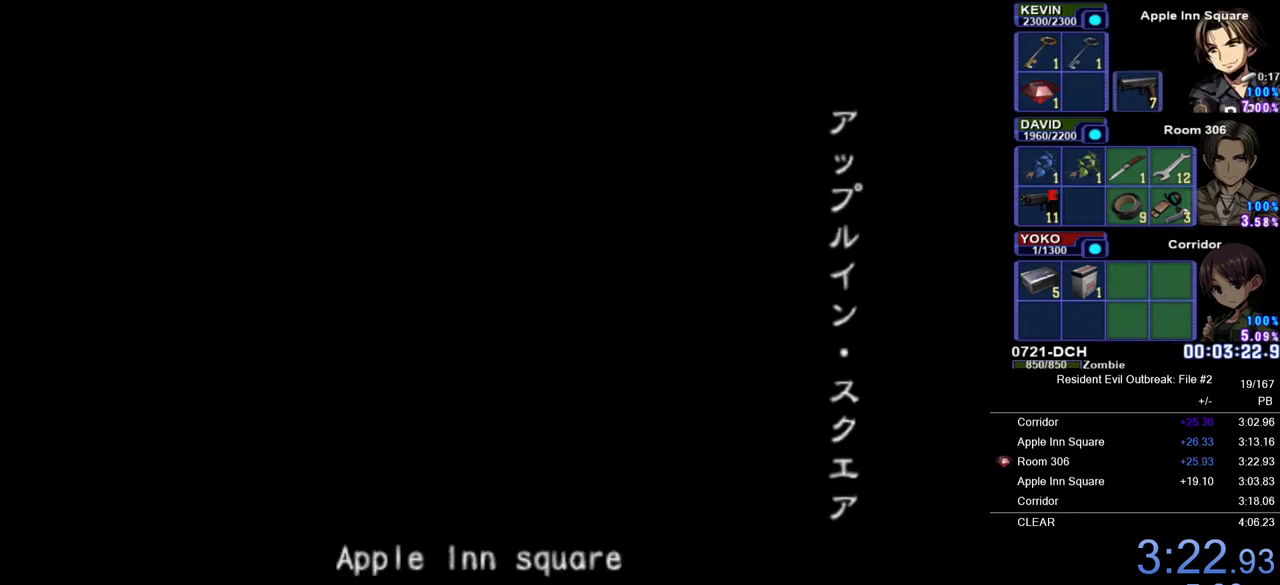
{"buttons": ["CROSS", "DPAD_UP"], "left_stick": "down", "right_stick": "center", "button_events": []}
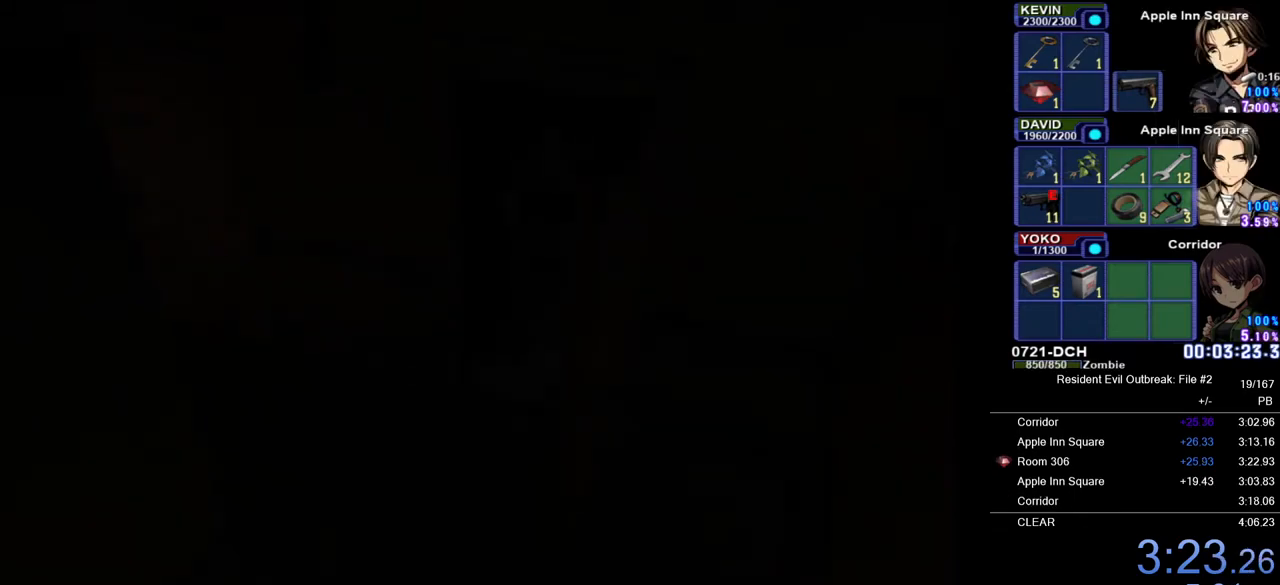
{"buttons": ["CROSS", "DPAD_UP"], "left_stick": "down", "right_stick": "center", "button_events": []}
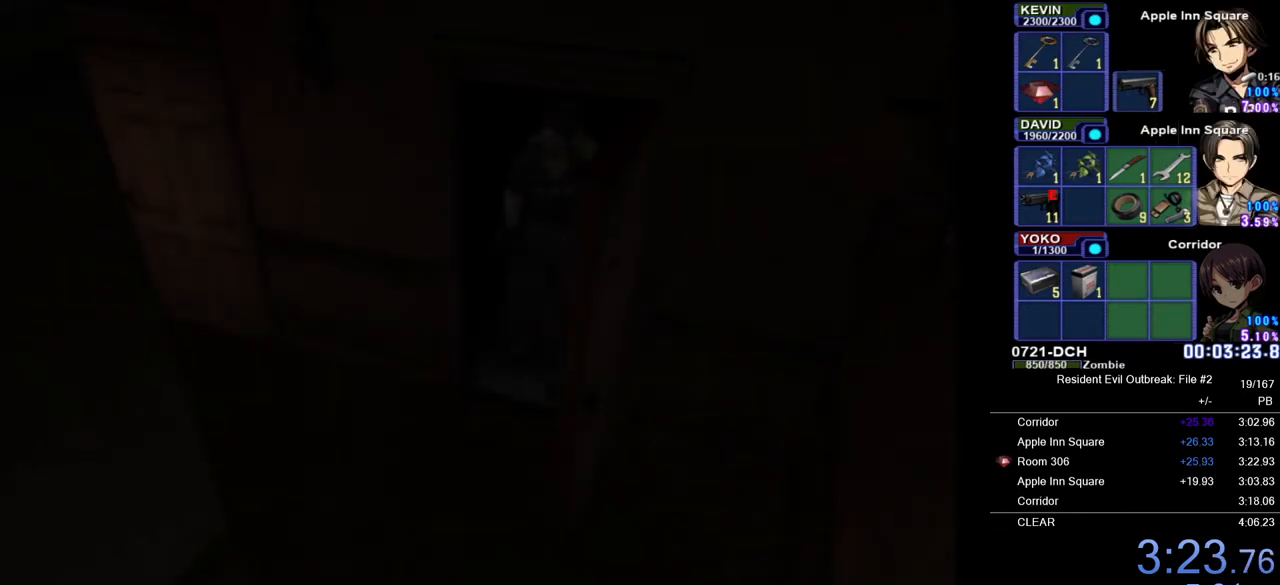
{"buttons": ["CROSS", "DPAD_UP"], "left_stick": "down", "right_stick": "center", "button_events": []}
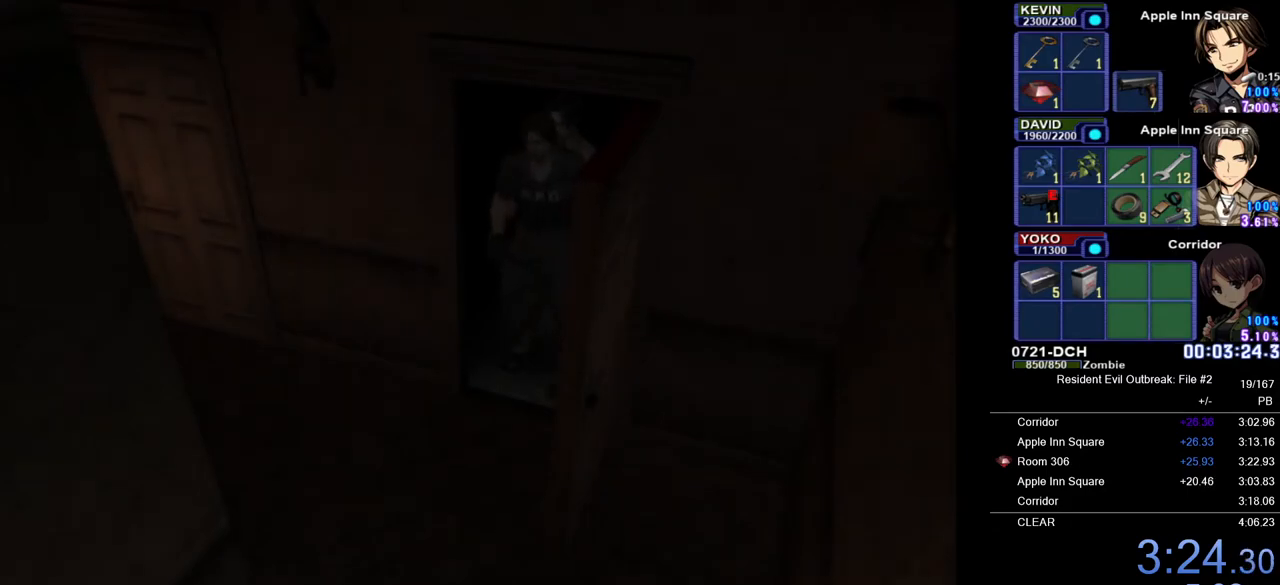
{"buttons": ["CROSS", "DPAD_UP"], "left_stick": "down", "right_stick": "center", "button_events": []}
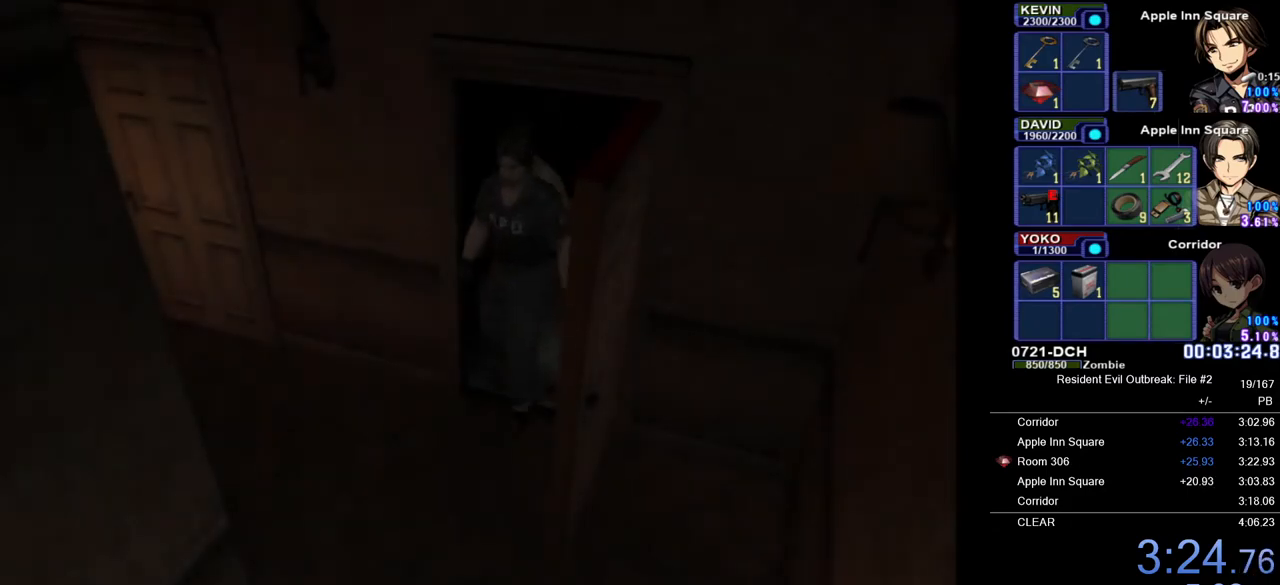
{"buttons": ["CROSS", "DPAD_UP"], "left_stick": "down", "right_stick": "center", "button_events": []}
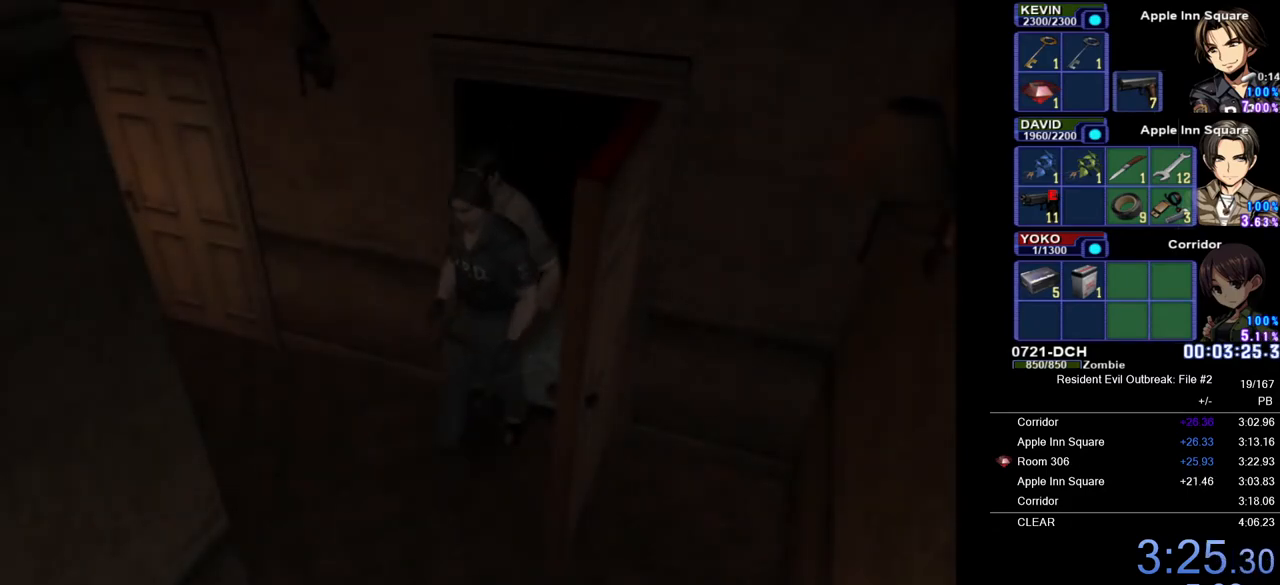
{"buttons": ["CROSS", "DPAD_UP"], "left_stick": "down", "right_stick": "center", "button_events": []}
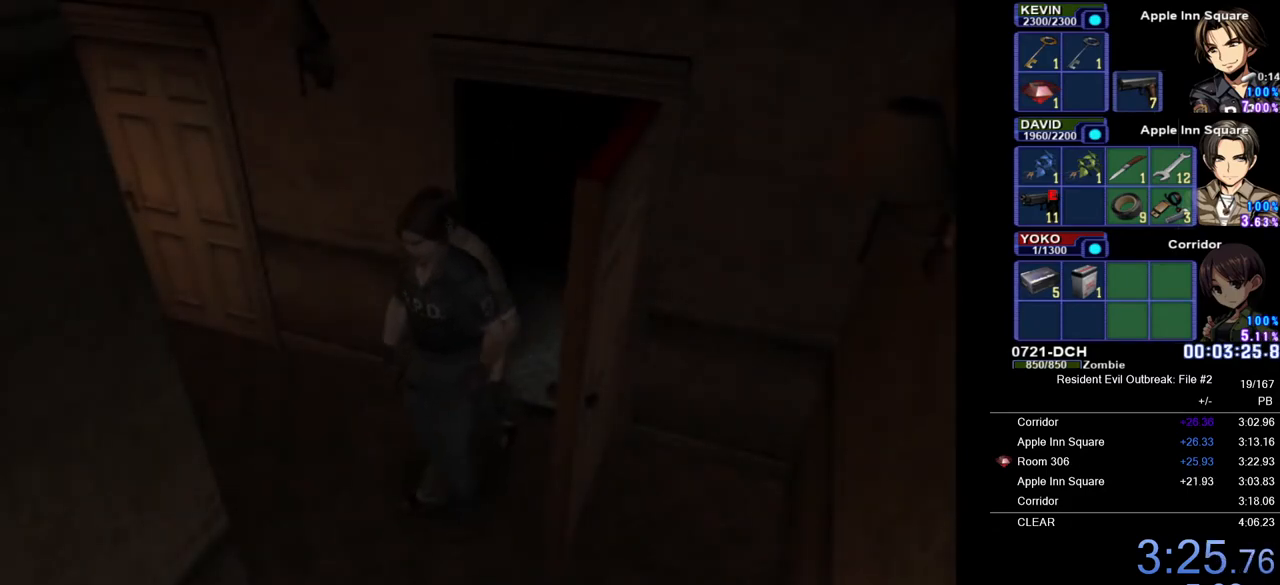
{"buttons": ["CROSS", "DPAD_UP"], "left_stick": "down", "right_stick": "center", "button_events": []}
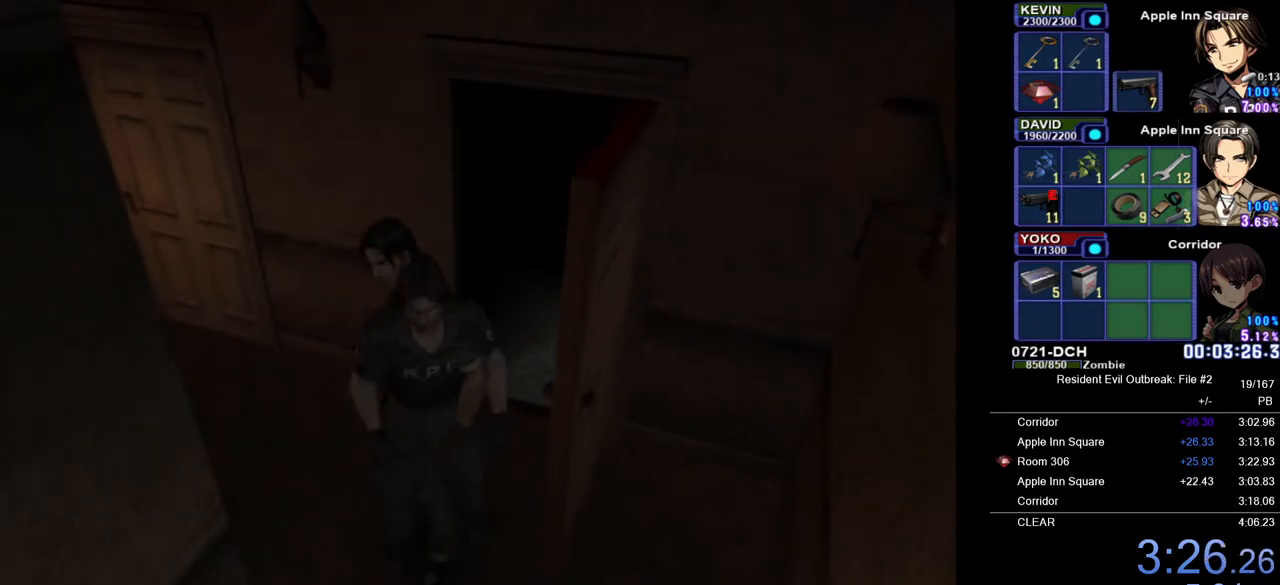
{"buttons": ["CROSS", "DPAD_UP"], "left_stick": "up-right", "right_stick": "center", "button_events": []}